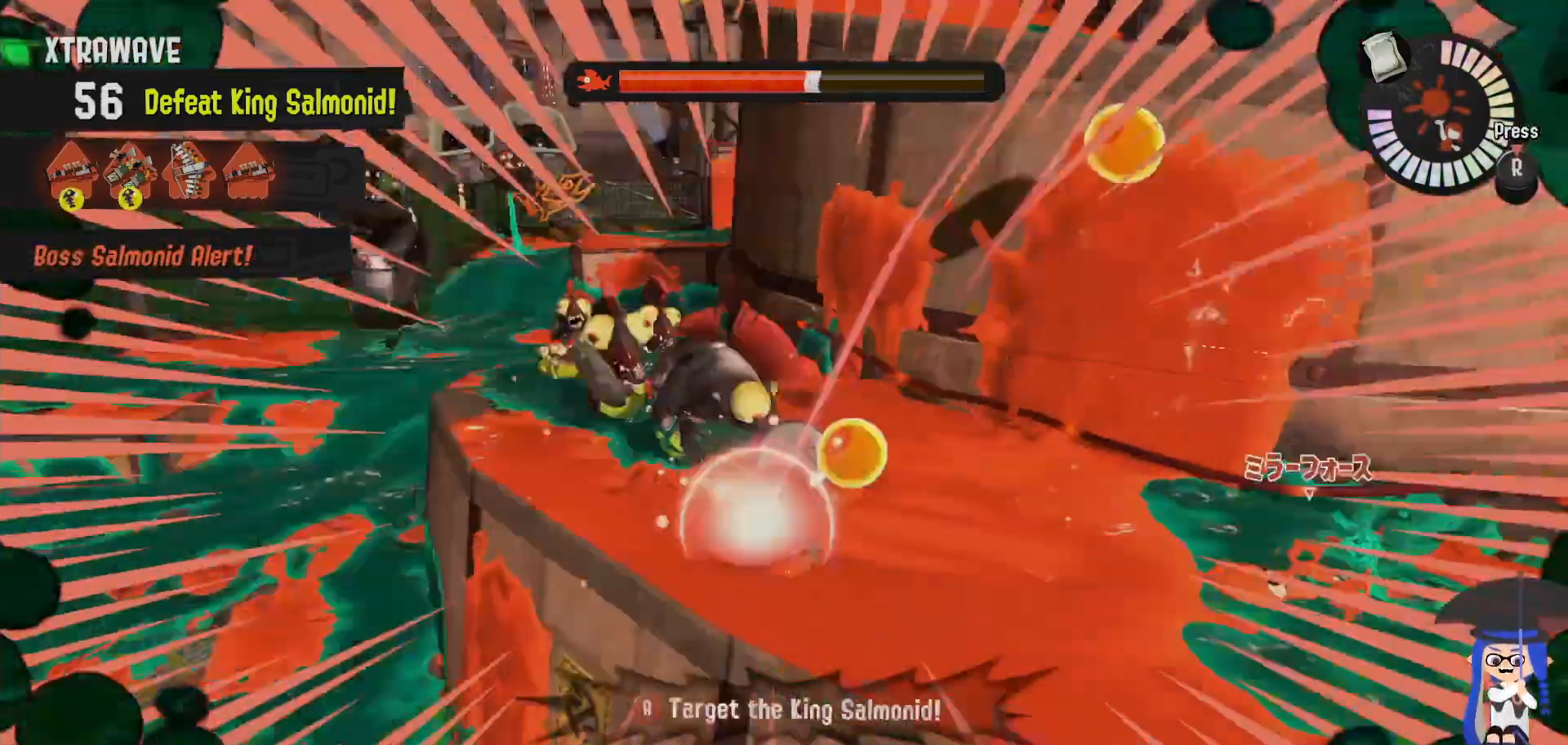
Gameplay with a controller (Nintendo layout); each line is a JSON object with the inputs held at the frame after it (dt_ms = milliseconds from this image to that frame). "events" lists button and stick changes between this image and that frame as [ms after this image, input, new state], when the widget could be followed in between. Not read: DPAD_LEFT L1 L3 R2 R3.
{"dt_ms": 500, "buttons": [], "left_stick": "down-right", "right_stick": "center"}
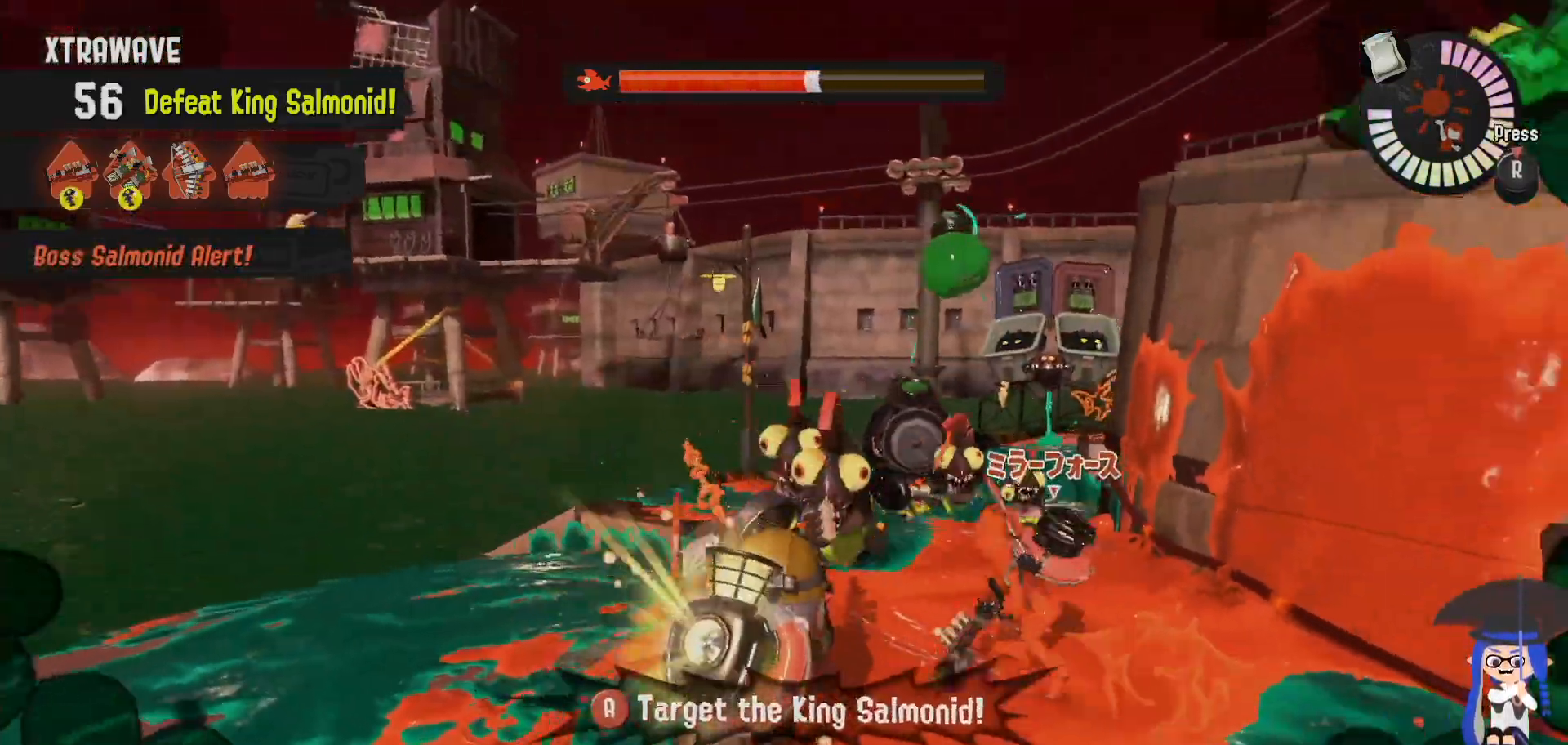
{"dt_ms": 500, "buttons": ["L2"], "left_stick": "up-left", "right_stick": "center"}
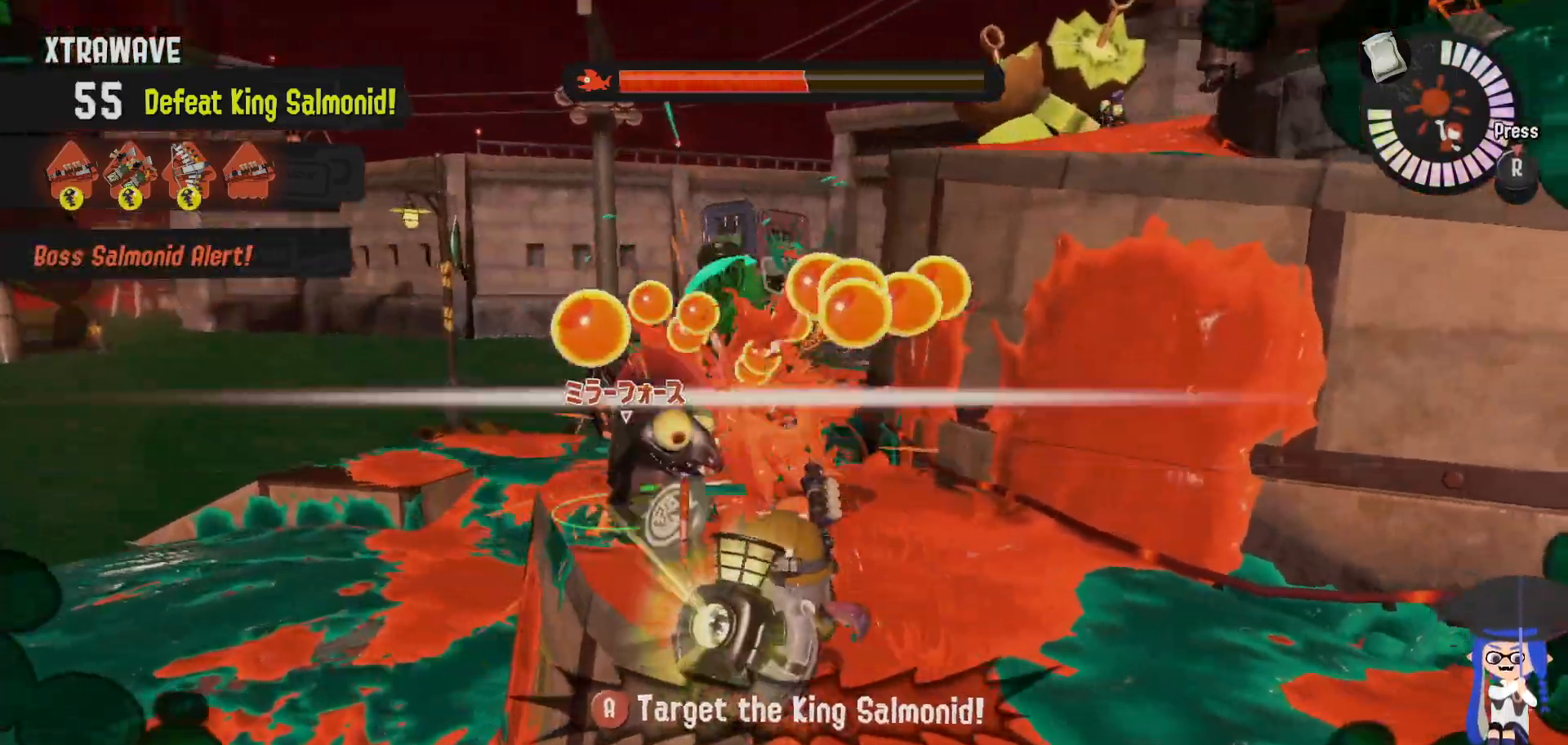
{"dt_ms": 500, "buttons": ["L2"], "left_stick": "down-right", "right_stick": "center", "events": [[50, "left_stick", "up"], [267, "left_stick", "center"], [333, "left_stick", "down"], [467, "left_stick", "down-right"]]}
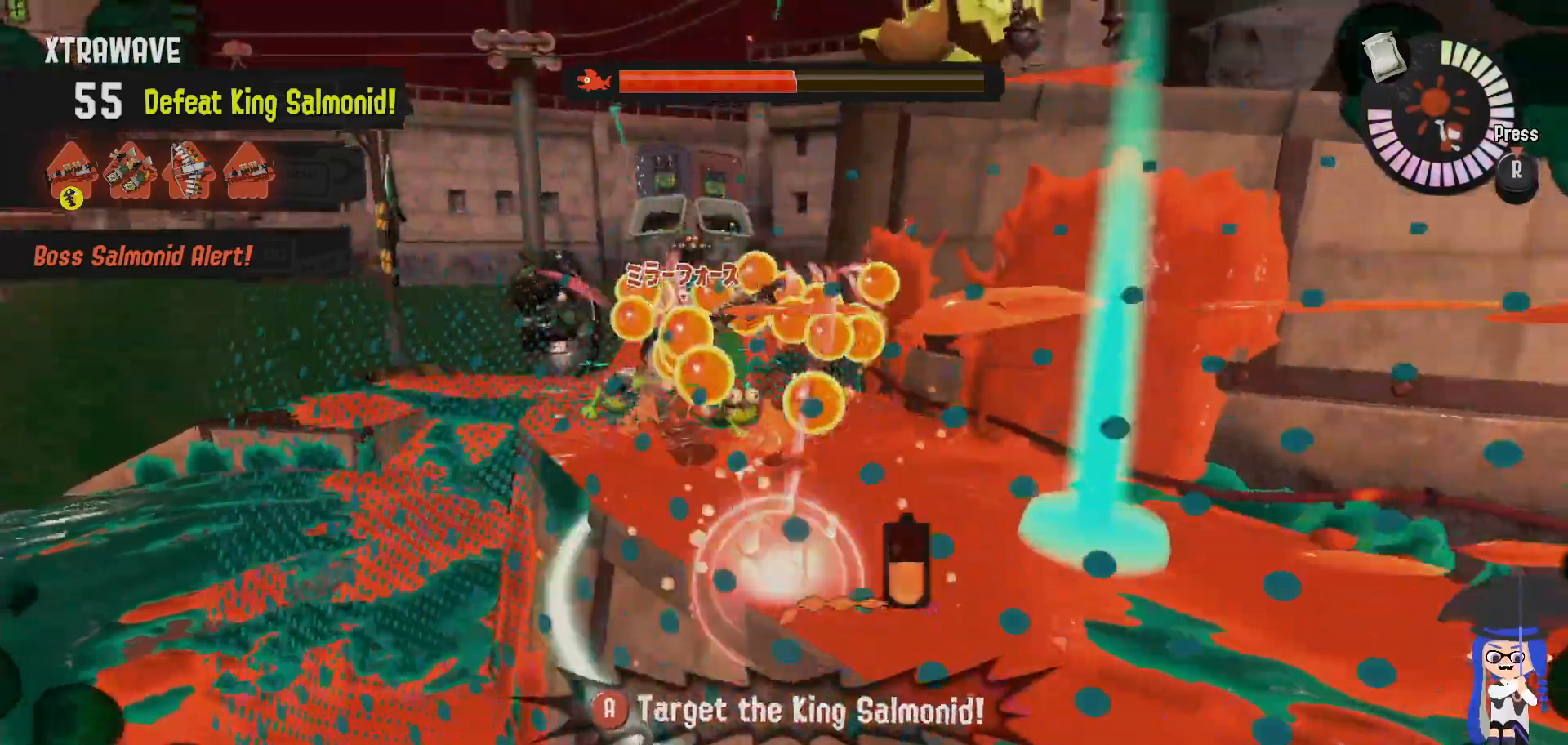
{"dt_ms": 500, "buttons": ["L2"], "left_stick": "down", "right_stick": "center", "events": [[83, "left_stick", "center"], [167, "left_stick", "left"], [317, "left_stick", "down-left"], [467, "left_stick", "down"]]}
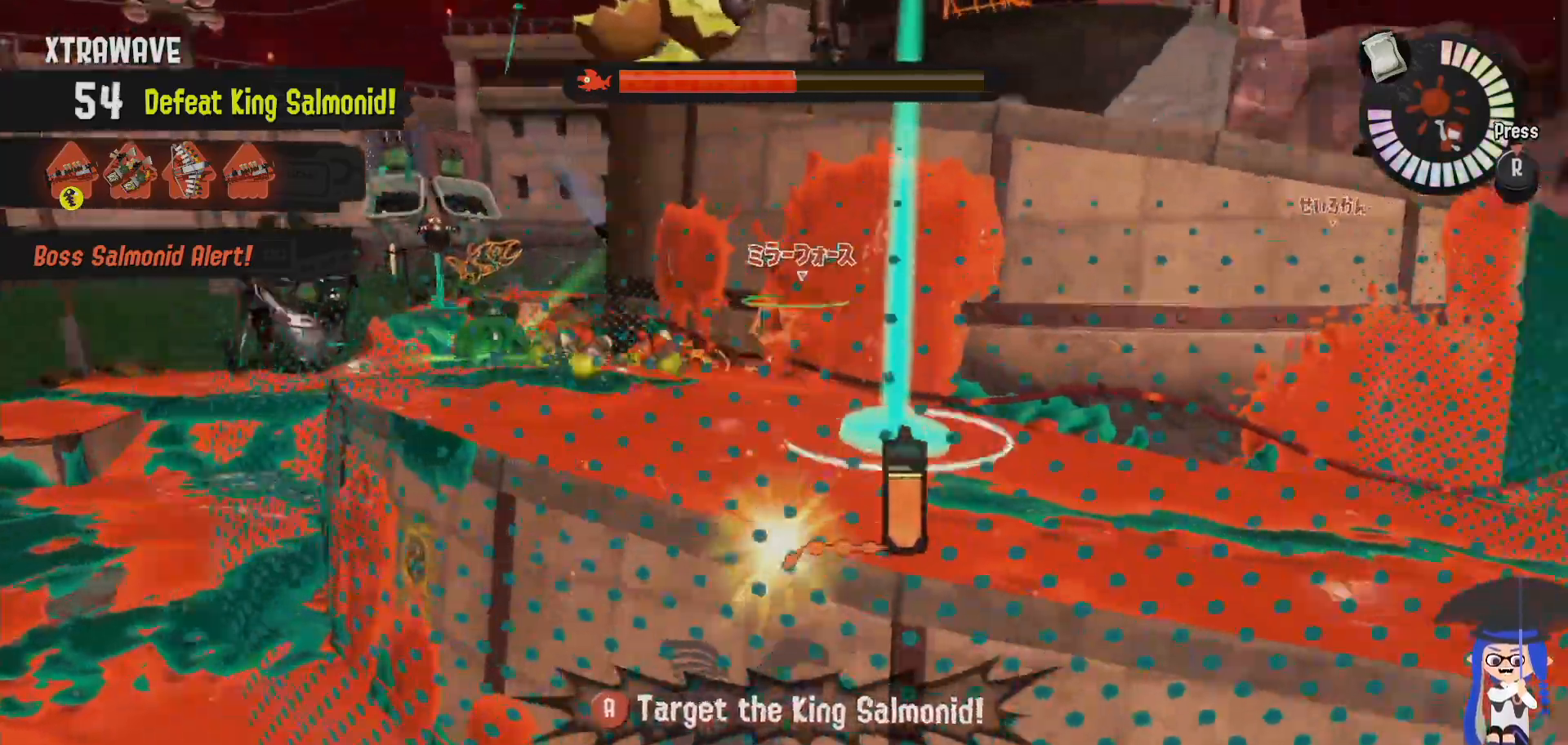
{"dt_ms": 500, "buttons": ["L2"], "left_stick": "up-right", "right_stick": "center"}
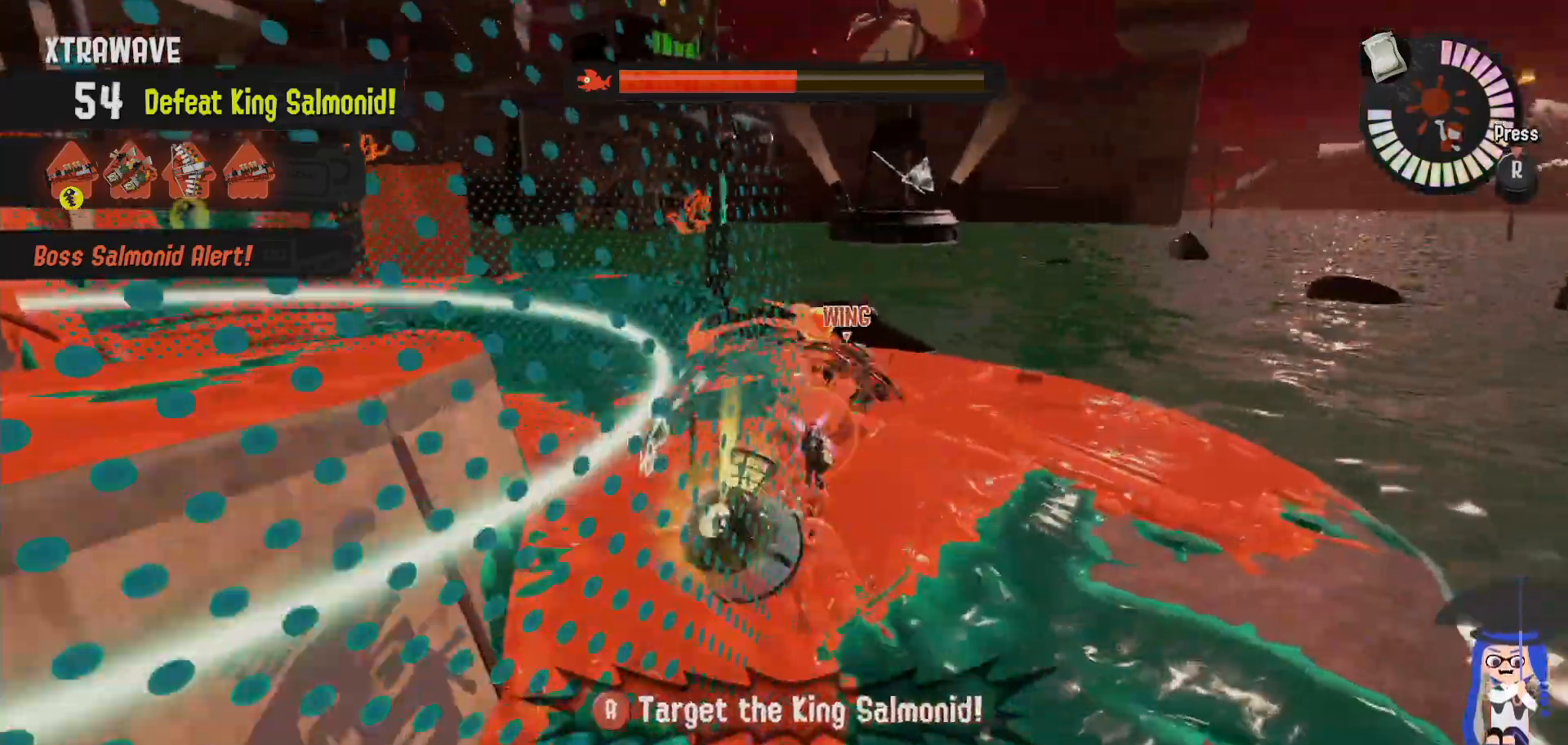
{"dt_ms": 500, "buttons": ["L2"], "left_stick": "right", "right_stick": "center", "events": [[100, "right_stick", "left"], [233, "right_stick", "center"], [350, "left_stick", "right"]]}
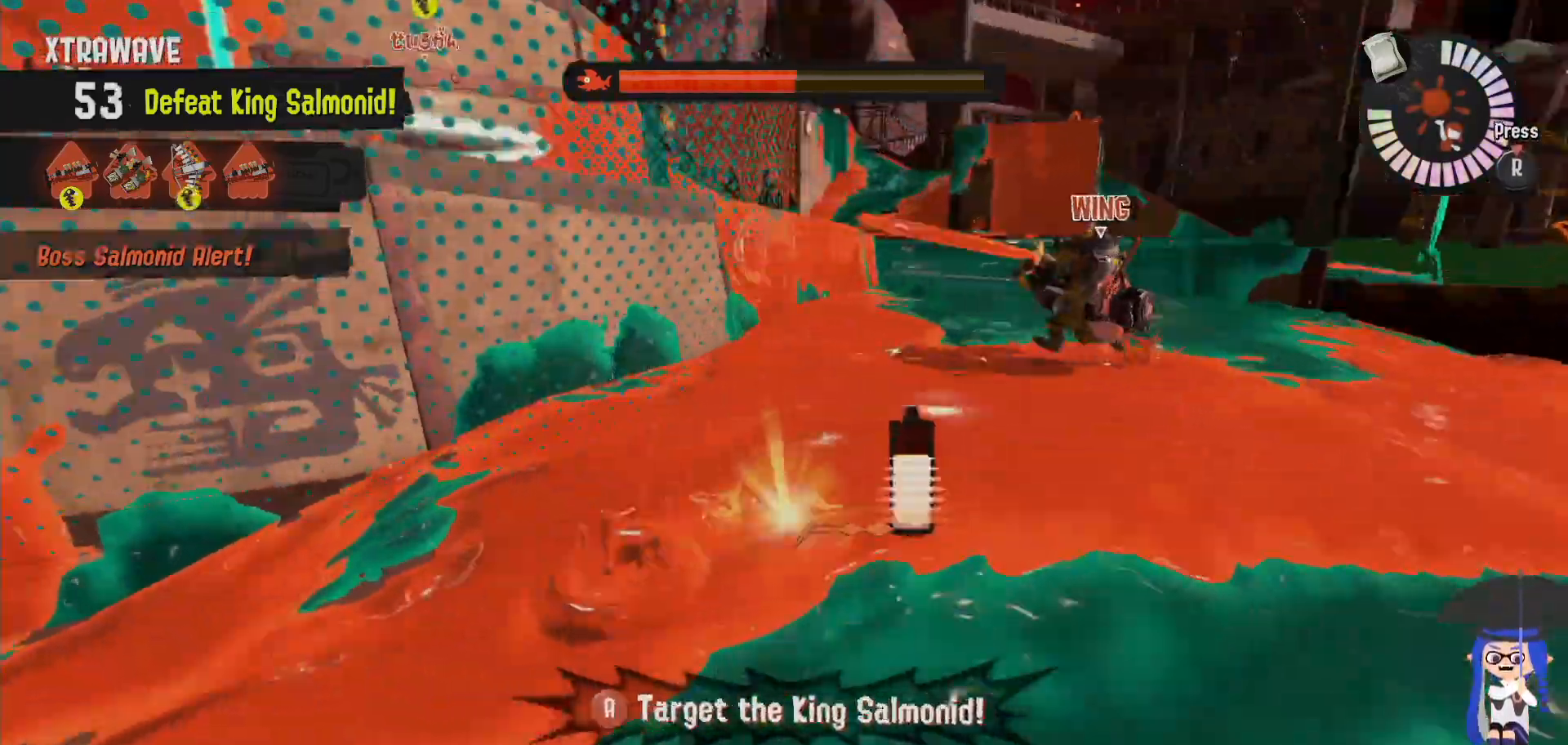
{"dt_ms": 500, "buttons": ["L2"], "left_stick": "center", "right_stick": "center", "events": [[250, "right_stick", "right"], [367, "right_stick", "center"], [500, "left_stick", "center"]]}
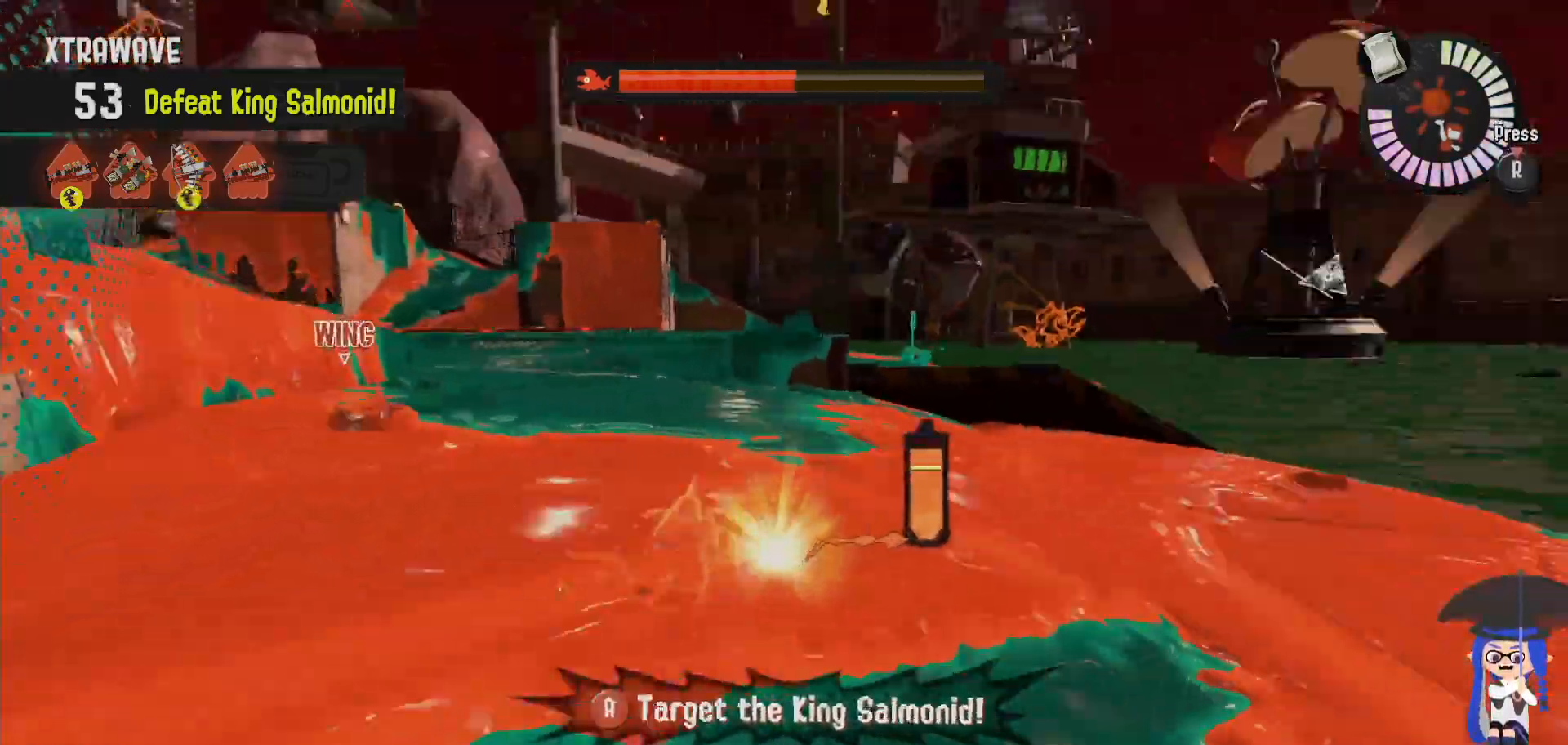
{"dt_ms": 500, "buttons": ["A", "L2"], "left_stick": "up", "right_stick": "center", "events": [[83, "left_stick", "up-left"], [333, "A", "down"], [367, "left_stick", "up"]]}
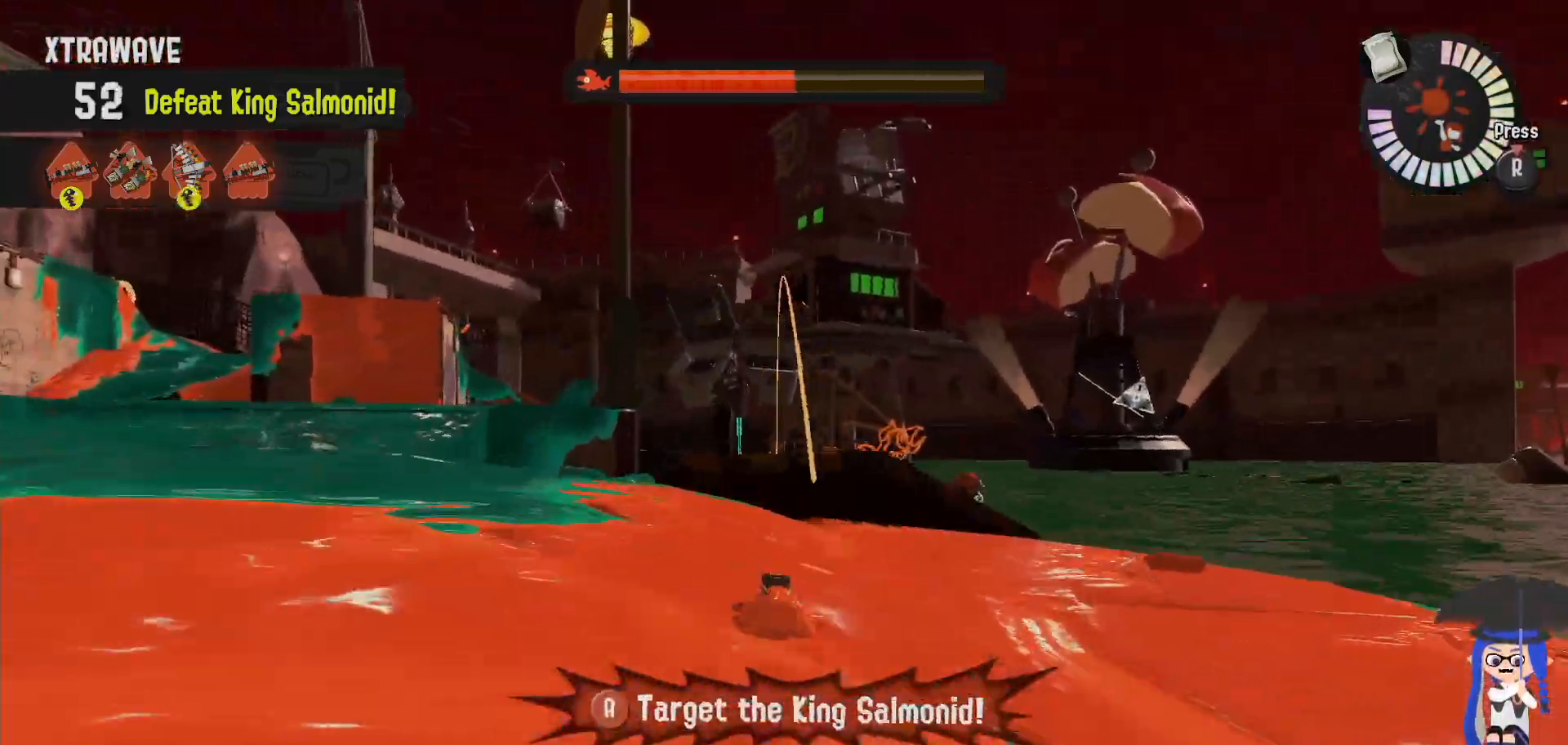
{"dt_ms": 1000, "buttons": ["A", "B"], "left_stick": "up", "right_stick": "center"}
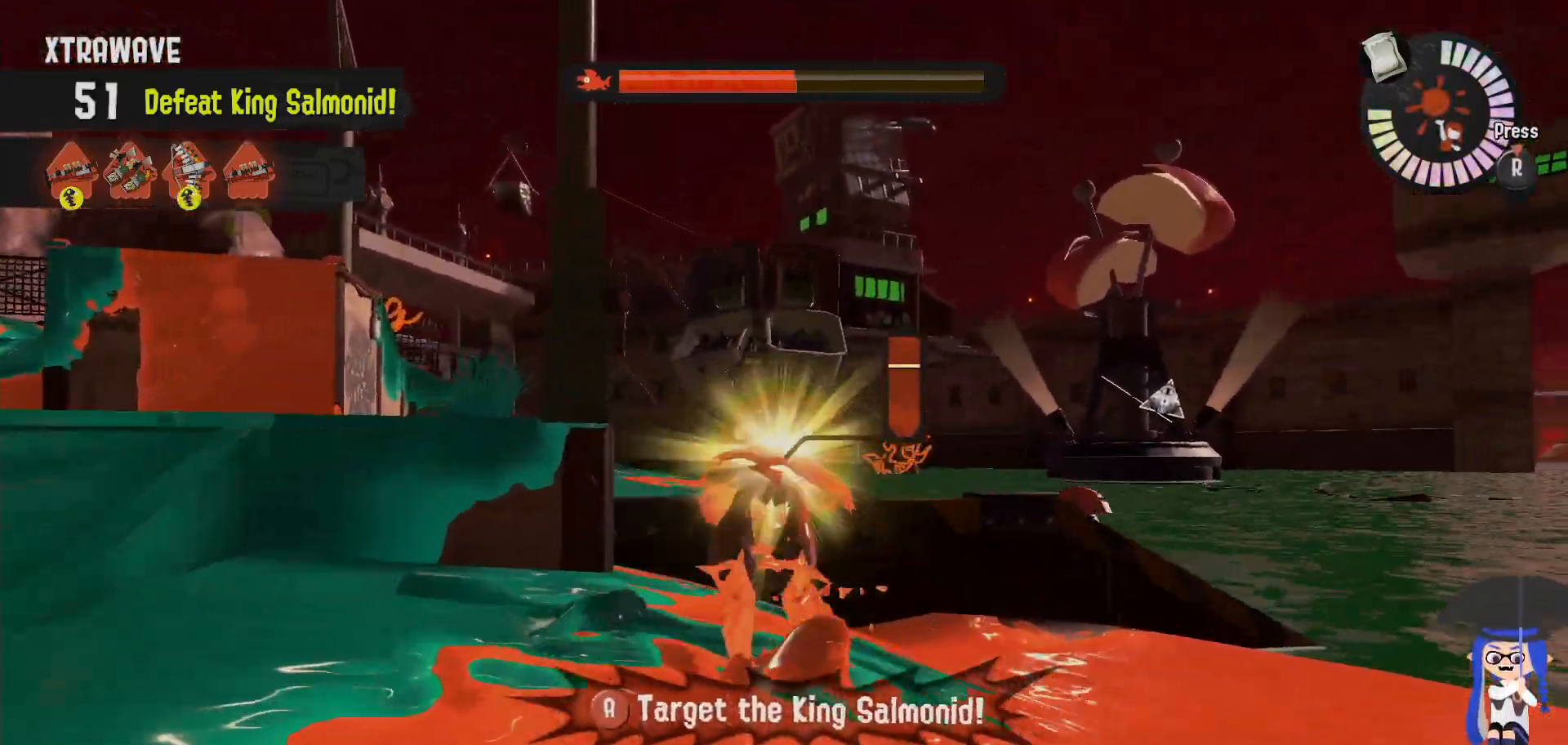
{"dt_ms": 500, "buttons": [], "left_stick": "up-right", "right_stick": "center", "events": [[117, "A", "up"], [117, "B", "up"], [333, "left_stick", "up-right"]]}
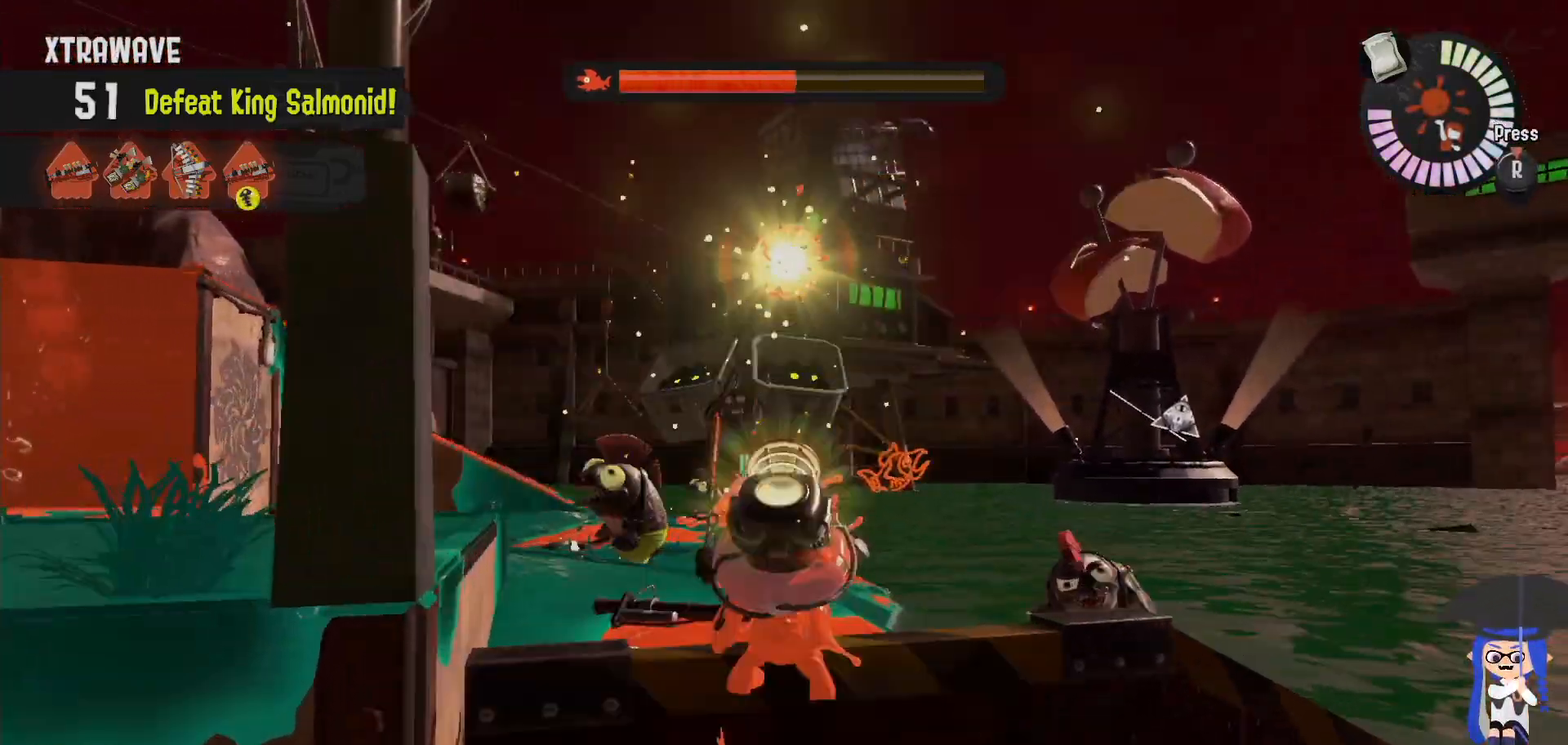
{"dt_ms": 500, "buttons": ["B"], "left_stick": "up", "right_stick": "center", "events": [[67, "left_stick", "up"], [133, "B", "down"]]}
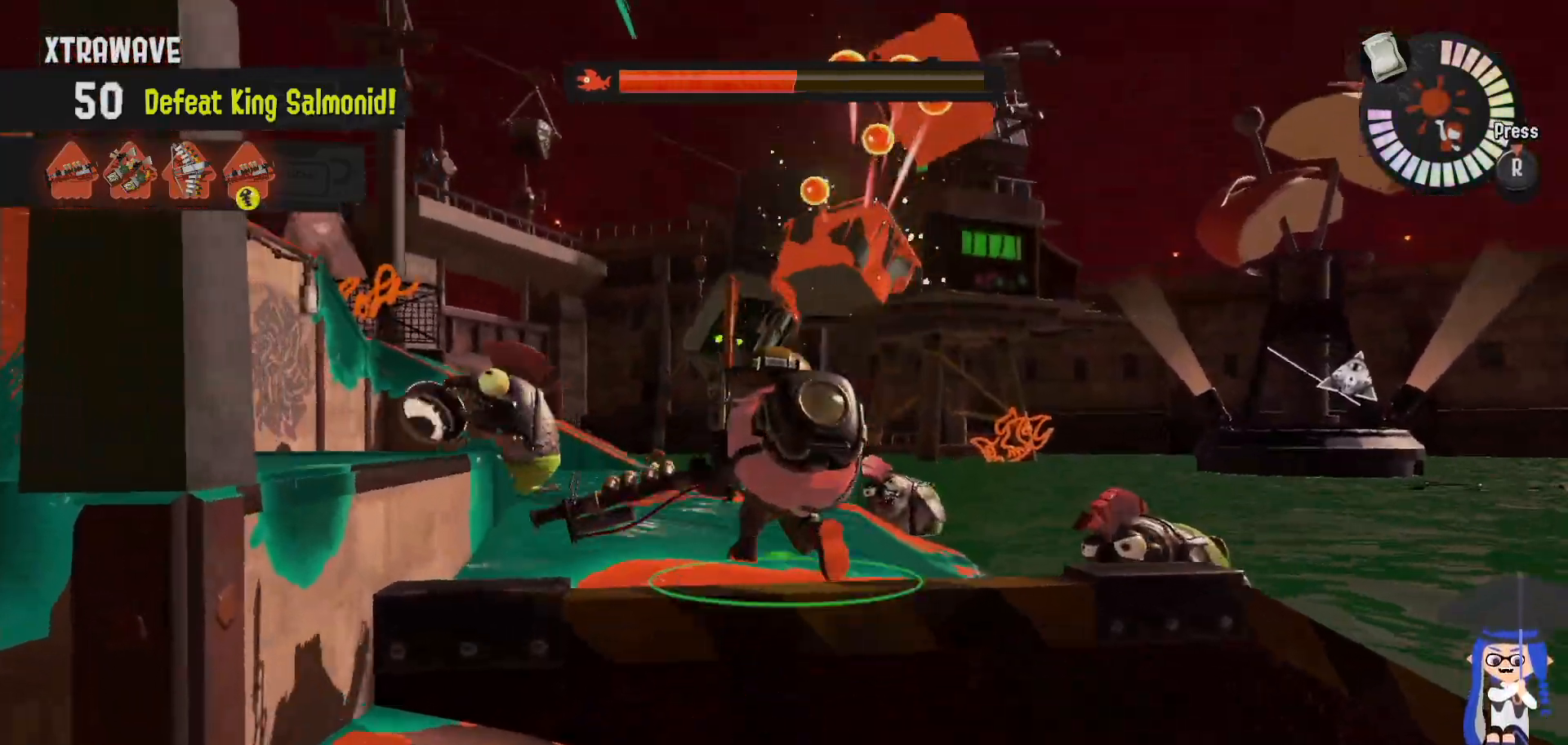
{"dt_ms": 1000, "buttons": [], "left_stick": "down", "right_stick": "center"}
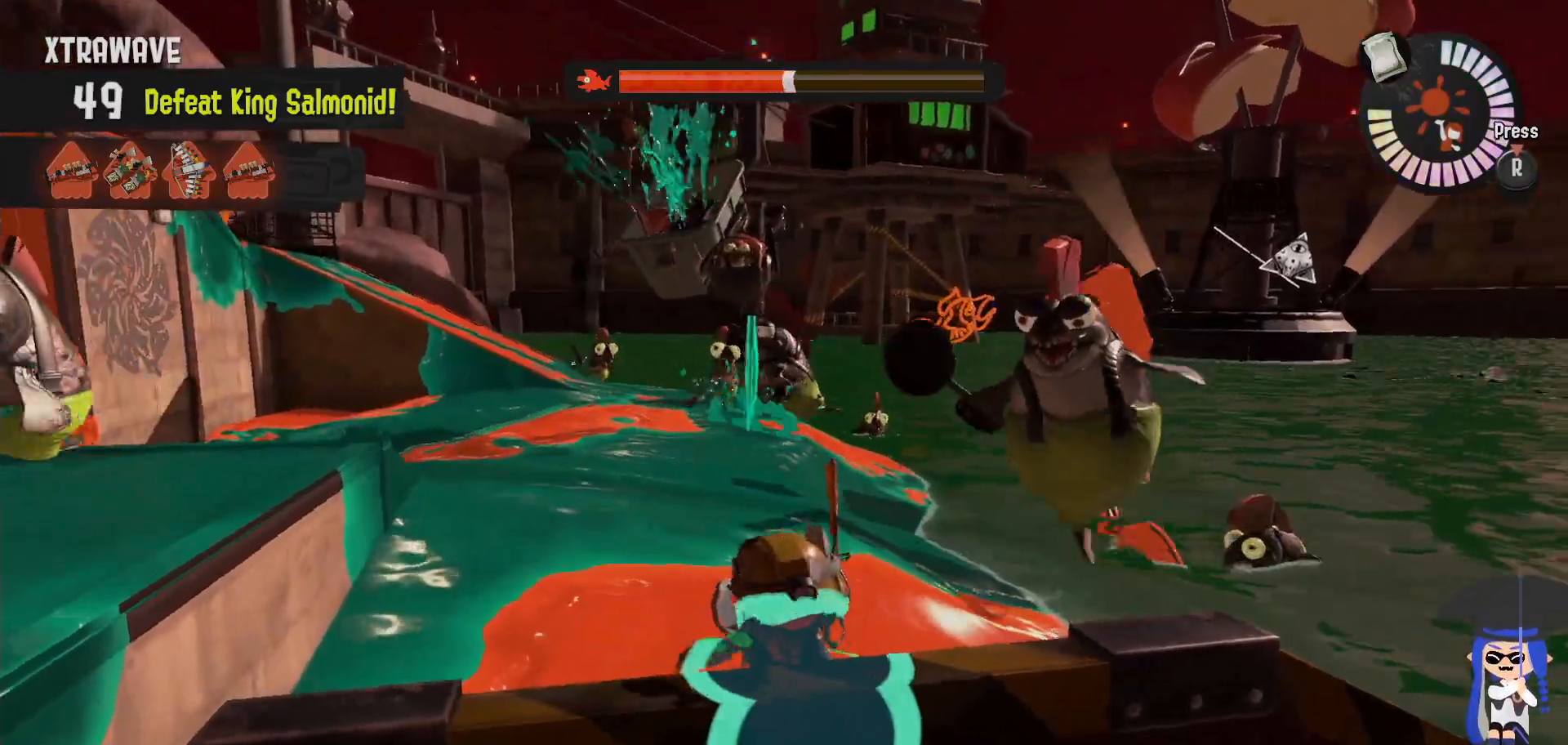
{"dt_ms": 500, "buttons": [], "left_stick": "up-left", "right_stick": "center", "events": [[67, "left_stick", "up-left"], [100, "B", "down"], [433, "B", "up"]]}
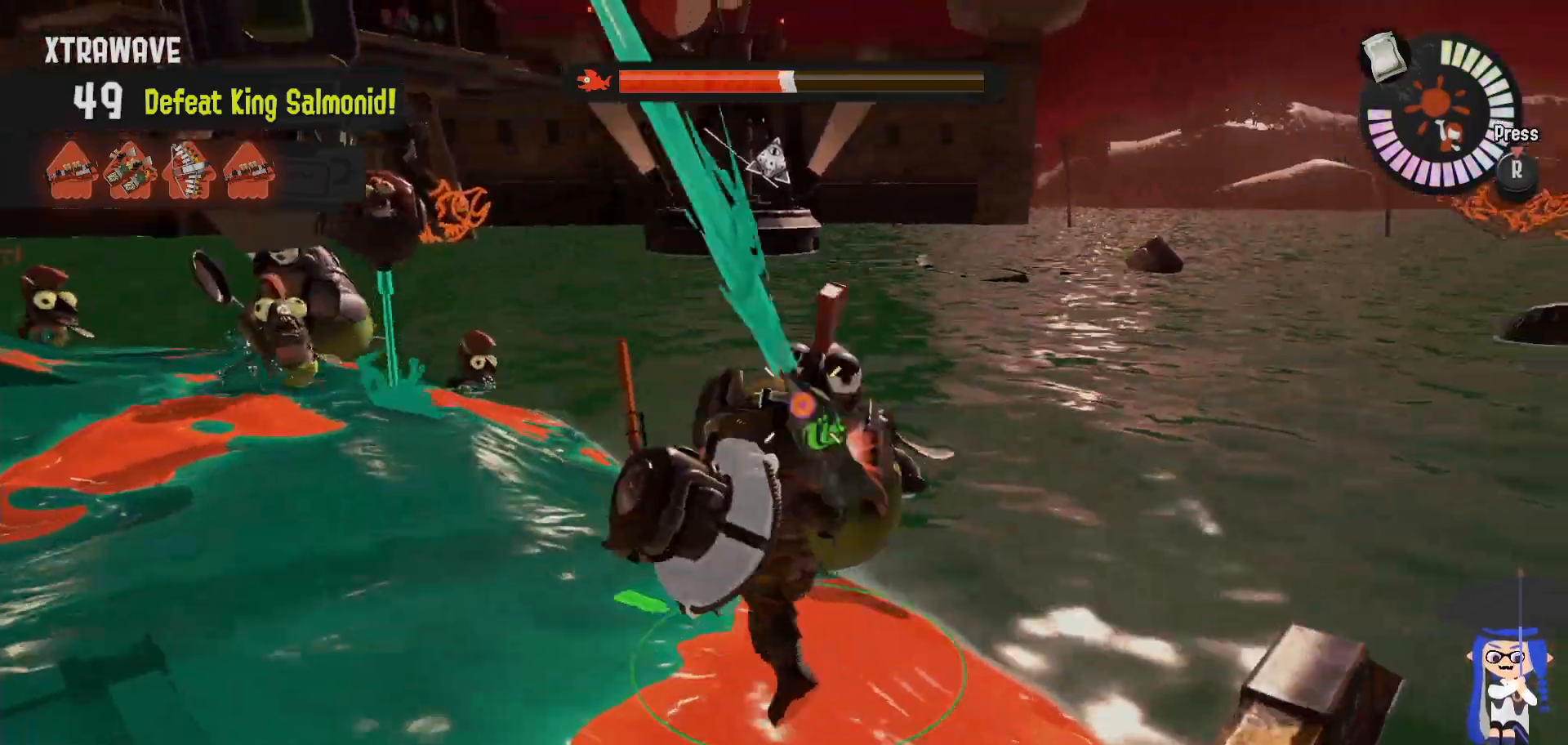
{"dt_ms": 500, "buttons": ["L2"], "left_stick": "up-right", "right_stick": "center", "events": [[200, "L2", "down"], [250, "left_stick", "up-right"], [417, "right_stick", "left"], [500, "right_stick", "center"]]}
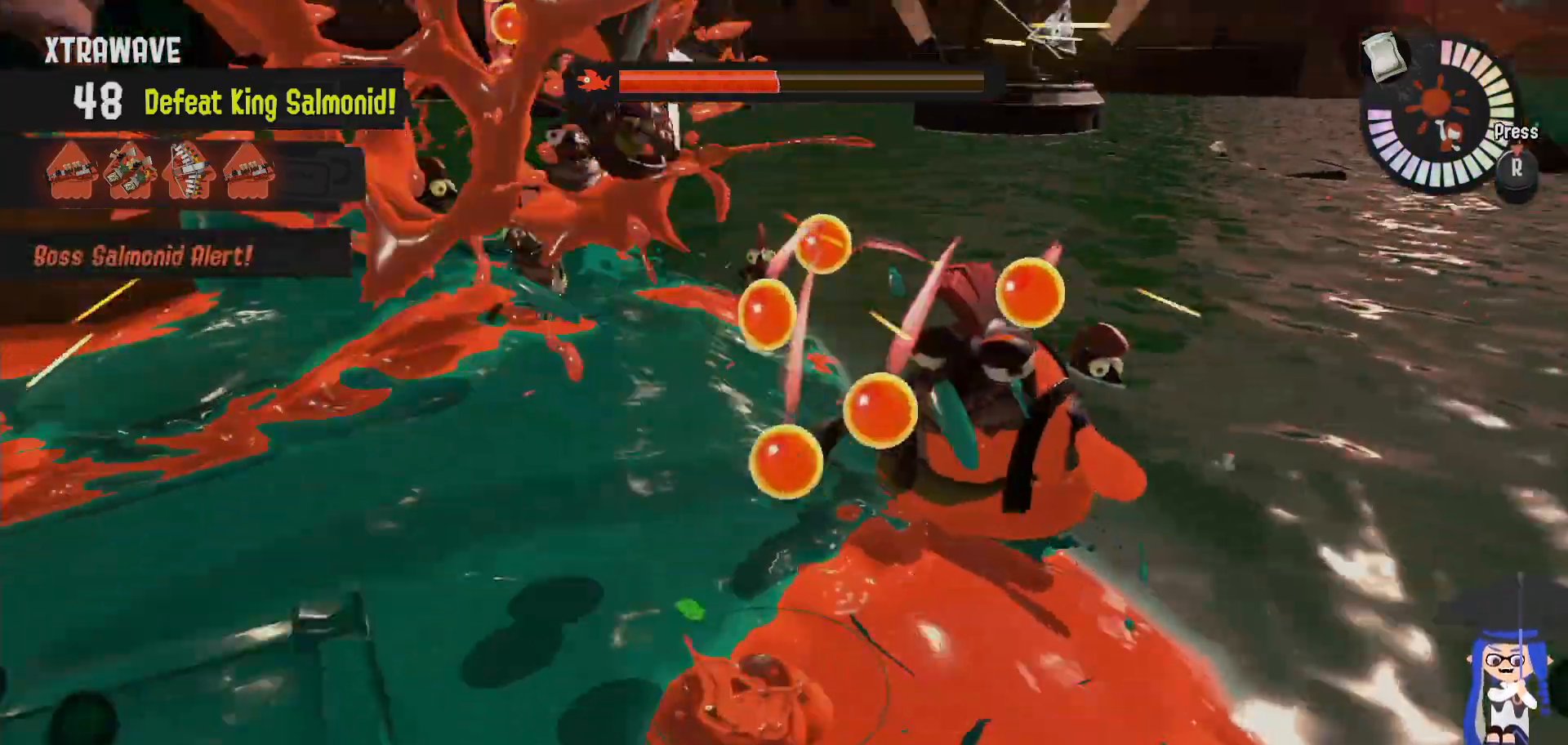
{"dt_ms": 500, "buttons": ["B"], "left_stick": "left", "right_stick": "center", "events": [[33, "left_stick", "right"], [233, "left_stick", "left"], [250, "B", "down"], [483, "L2", "up"]]}
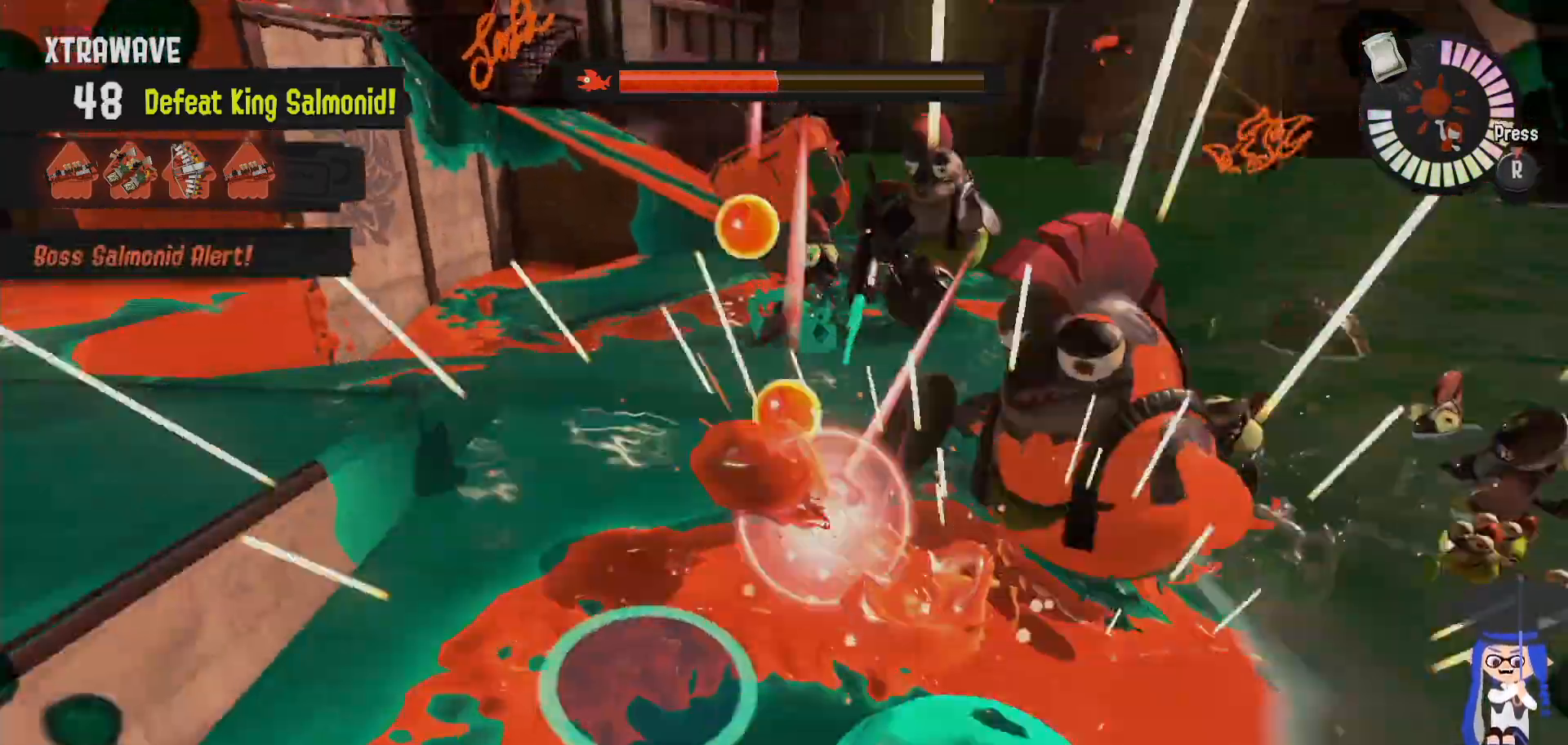
{"dt_ms": 500, "buttons": [], "left_stick": "left", "right_stick": "center", "events": [[50, "left_stick", "down-left"], [217, "B", "up"], [467, "left_stick", "left"]]}
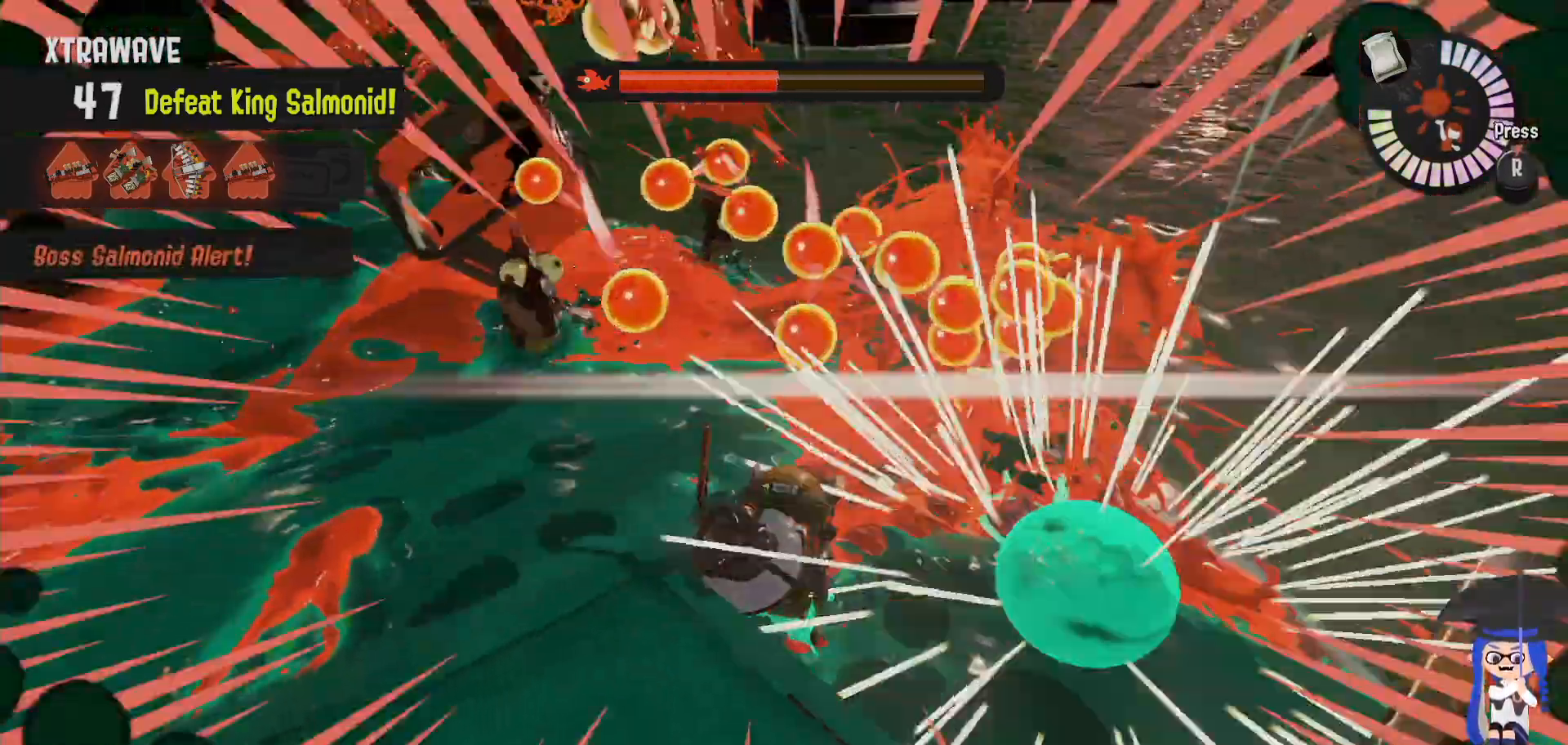
{"dt_ms": 500, "buttons": ["B"], "left_stick": "up-left", "right_stick": "center", "events": [[67, "B", "down"], [133, "left_stick", "up-left"]]}
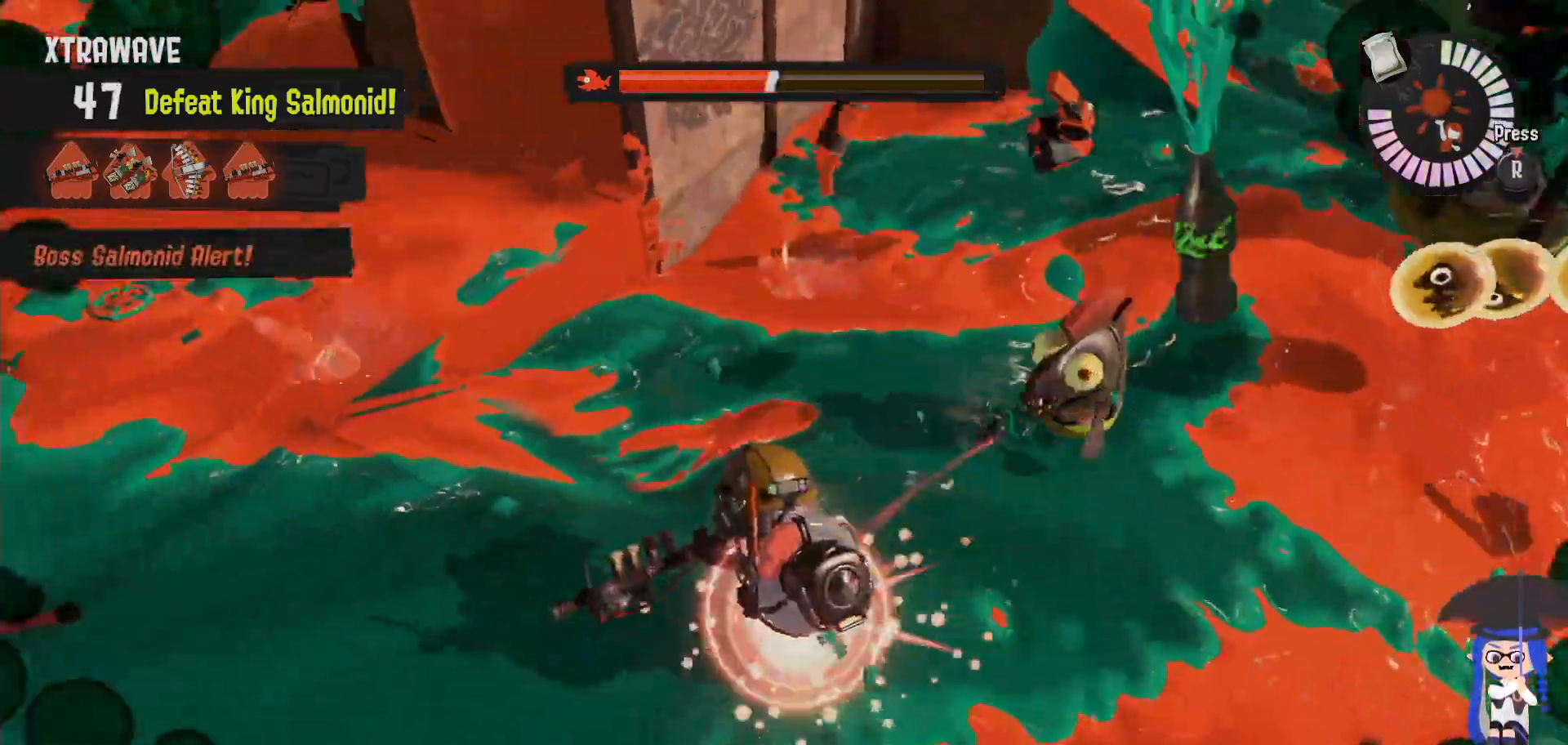
{"dt_ms": 500, "buttons": ["L2"], "left_stick": "up-right", "right_stick": "center", "events": [[217, "B", "up"], [233, "left_stick", "up"], [317, "right_stick", "left"], [400, "L2", "down"], [433, "left_stick", "up-right"], [450, "right_stick", "center"]]}
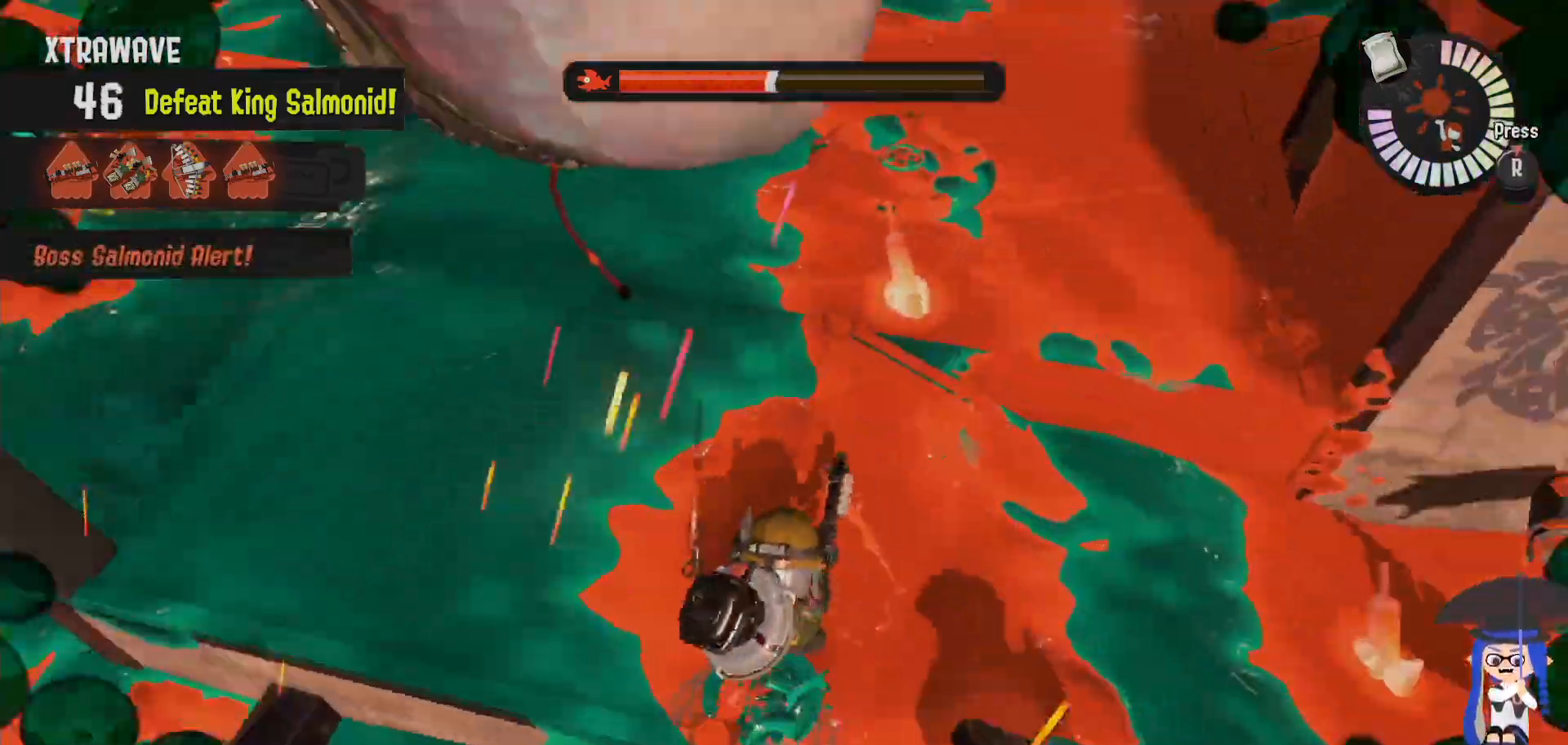
{"dt_ms": 500, "buttons": ["B", "L2"], "left_stick": "right", "right_stick": "center", "events": [[317, "left_stick", "right"], [367, "B", "down"]]}
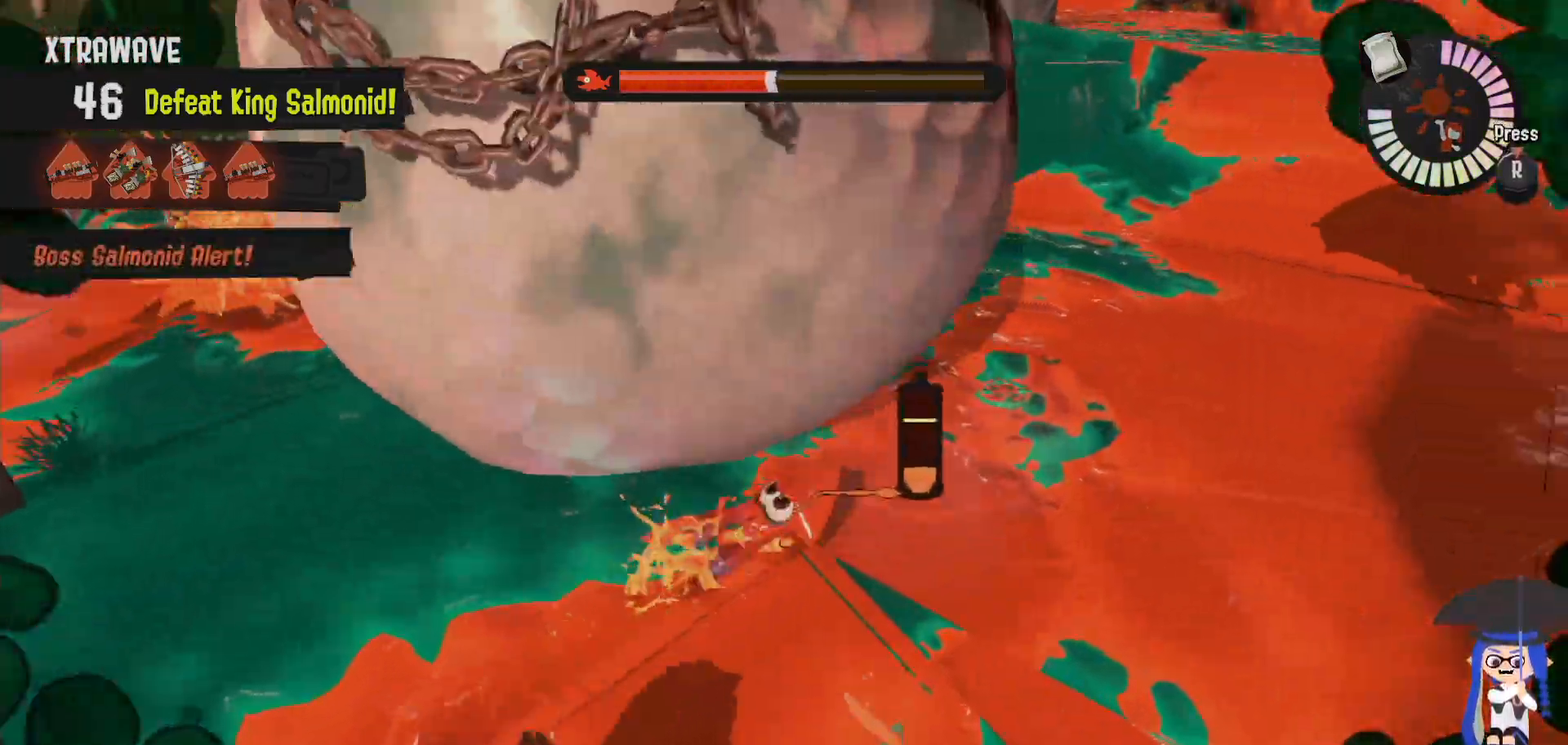
{"dt_ms": 500, "buttons": ["L2"], "left_stick": "right", "right_stick": "left", "events": [[67, "L2", "up"], [83, "B", "up"], [383, "L2", "down"], [450, "right_stick", "left"]]}
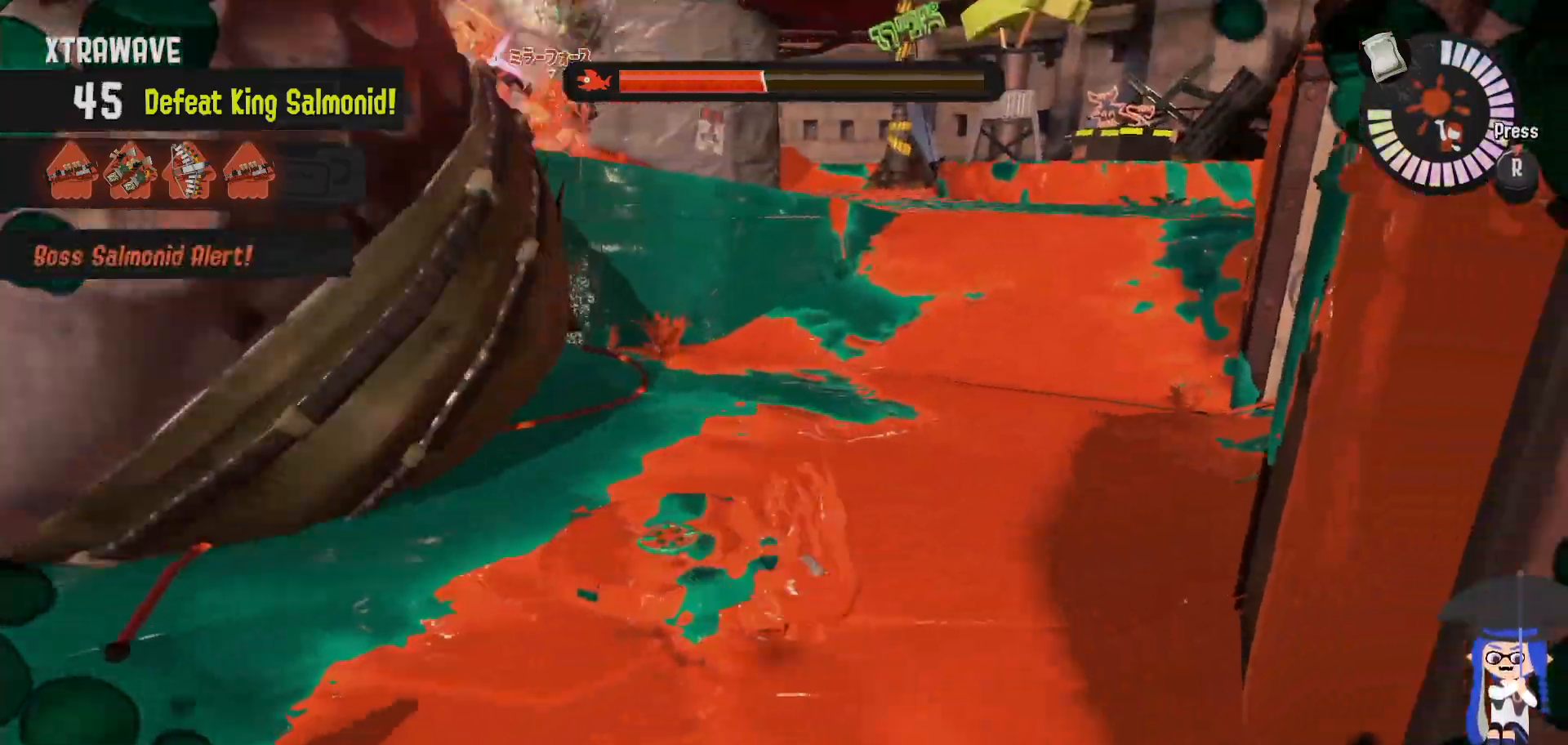
{"dt_ms": 500, "buttons": ["L2"], "left_stick": "up-right", "right_stick": "center", "events": [[100, "right_stick", "center"], [367, "left_stick", "up-right"]]}
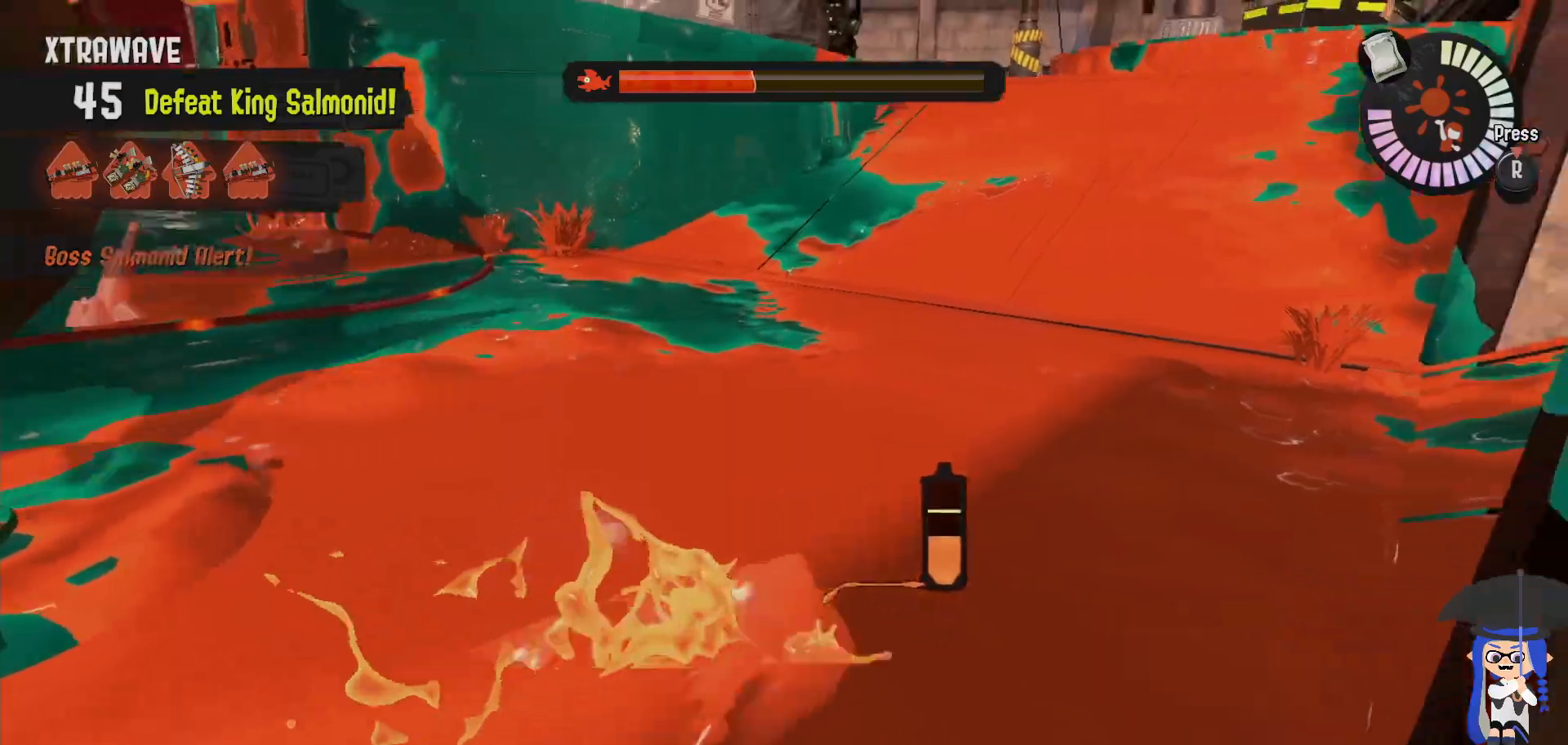
{"dt_ms": 500, "buttons": ["L2"], "left_stick": "down", "right_stick": "left", "events": [[67, "right_stick", "left"], [283, "left_stick", "down-right"], [433, "left_stick", "down"]]}
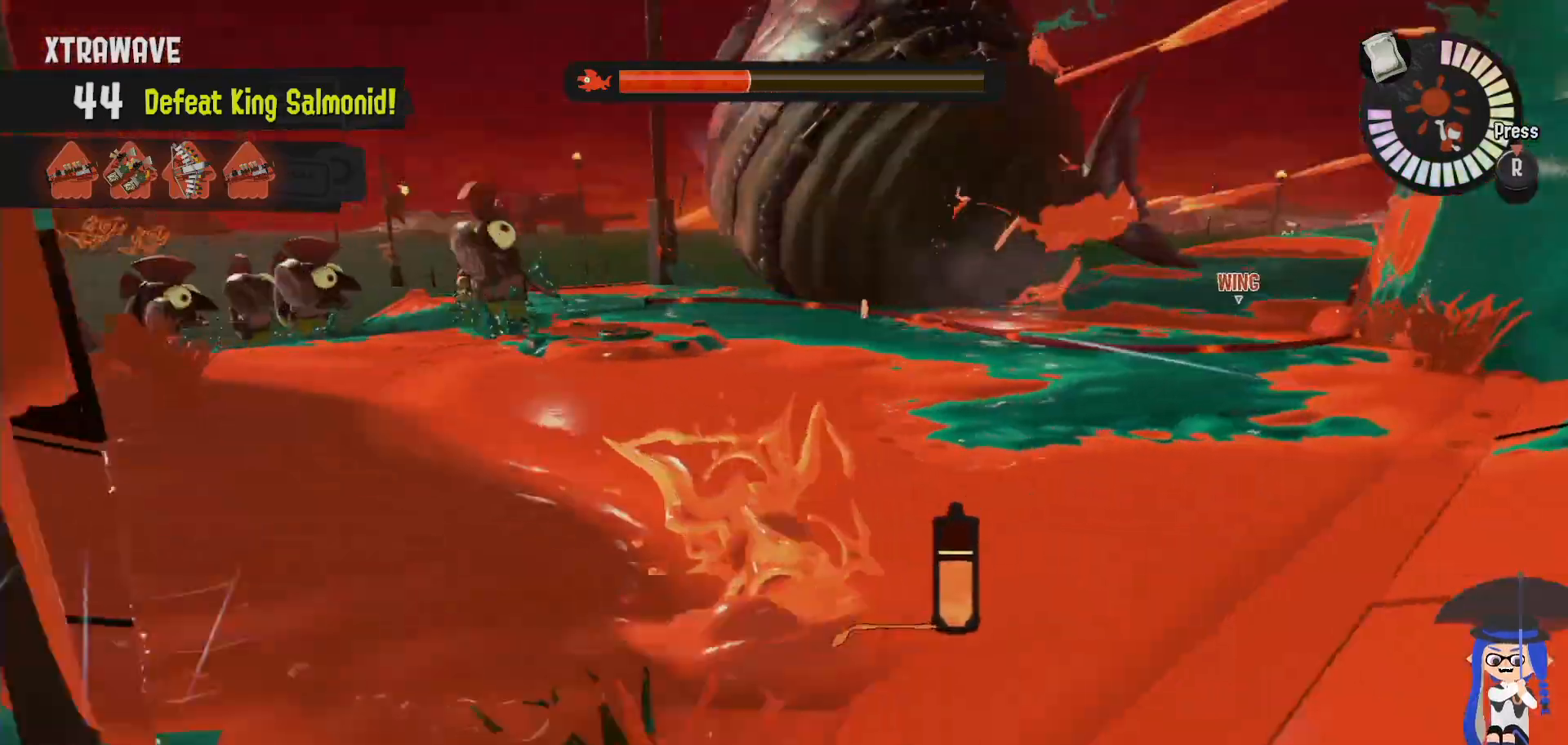
{"dt_ms": 1000, "buttons": [], "left_stick": "left", "right_stick": "center"}
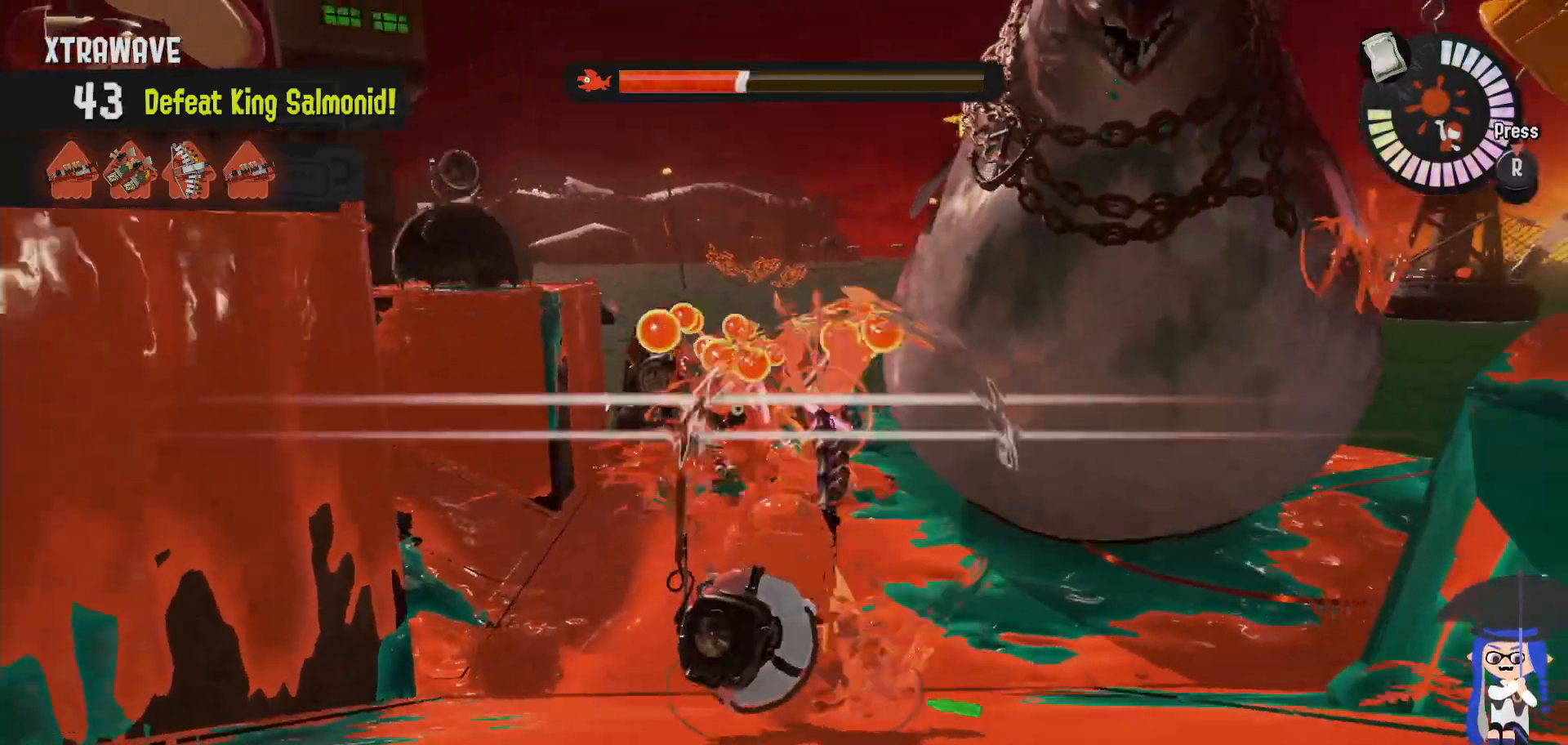
{"dt_ms": 500, "buttons": ["L2"], "left_stick": "down-left", "right_stick": "center", "events": [[100, "left_stick", "down"], [133, "L2", "down"], [233, "right_stick", "left"], [267, "left_stick", "down-left"], [300, "right_stick", "center"]]}
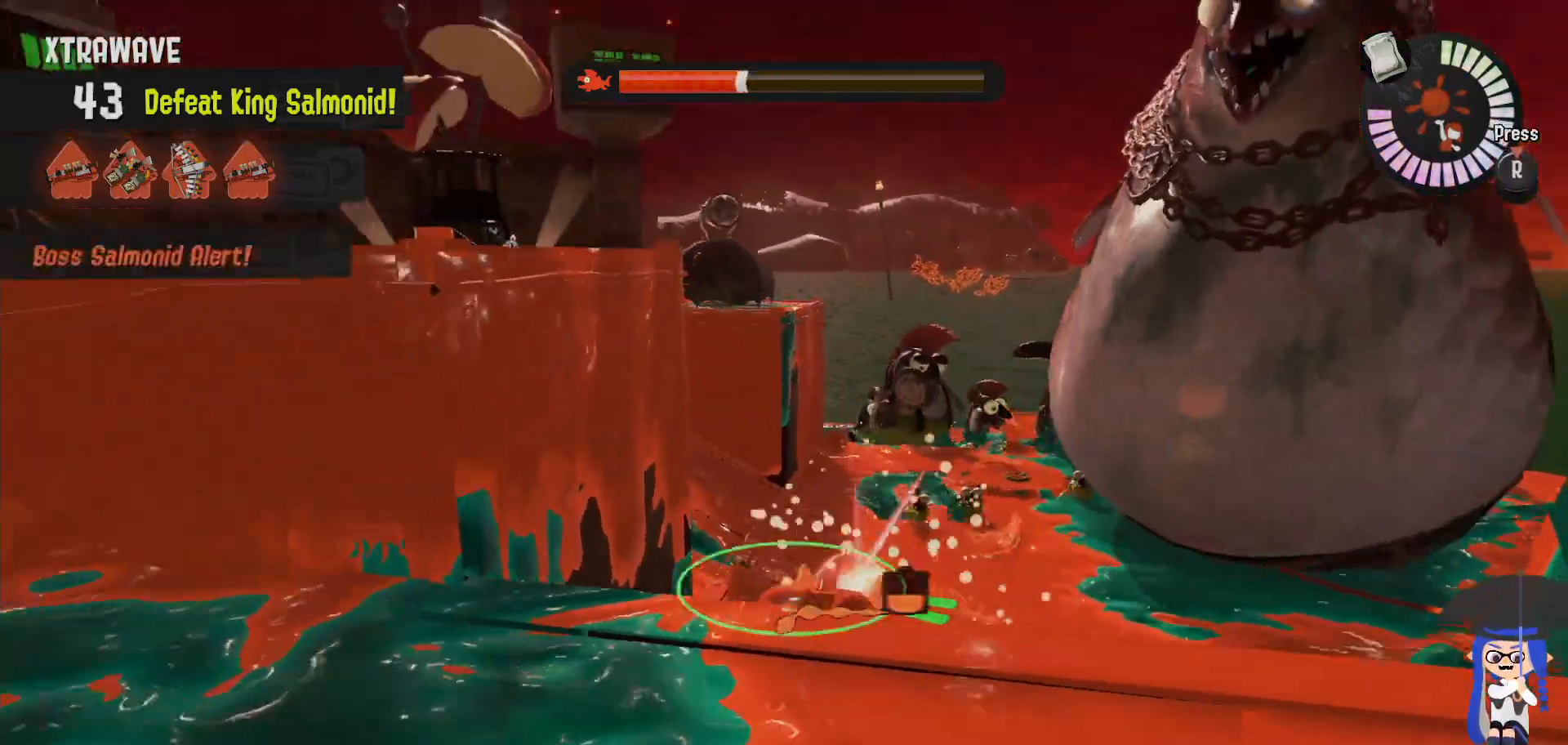
{"dt_ms": 500, "buttons": ["L2"], "left_stick": "up-left", "right_stick": "center", "events": [[100, "B", "down"], [100, "left_stick", "up-left"], [383, "B", "up"]]}
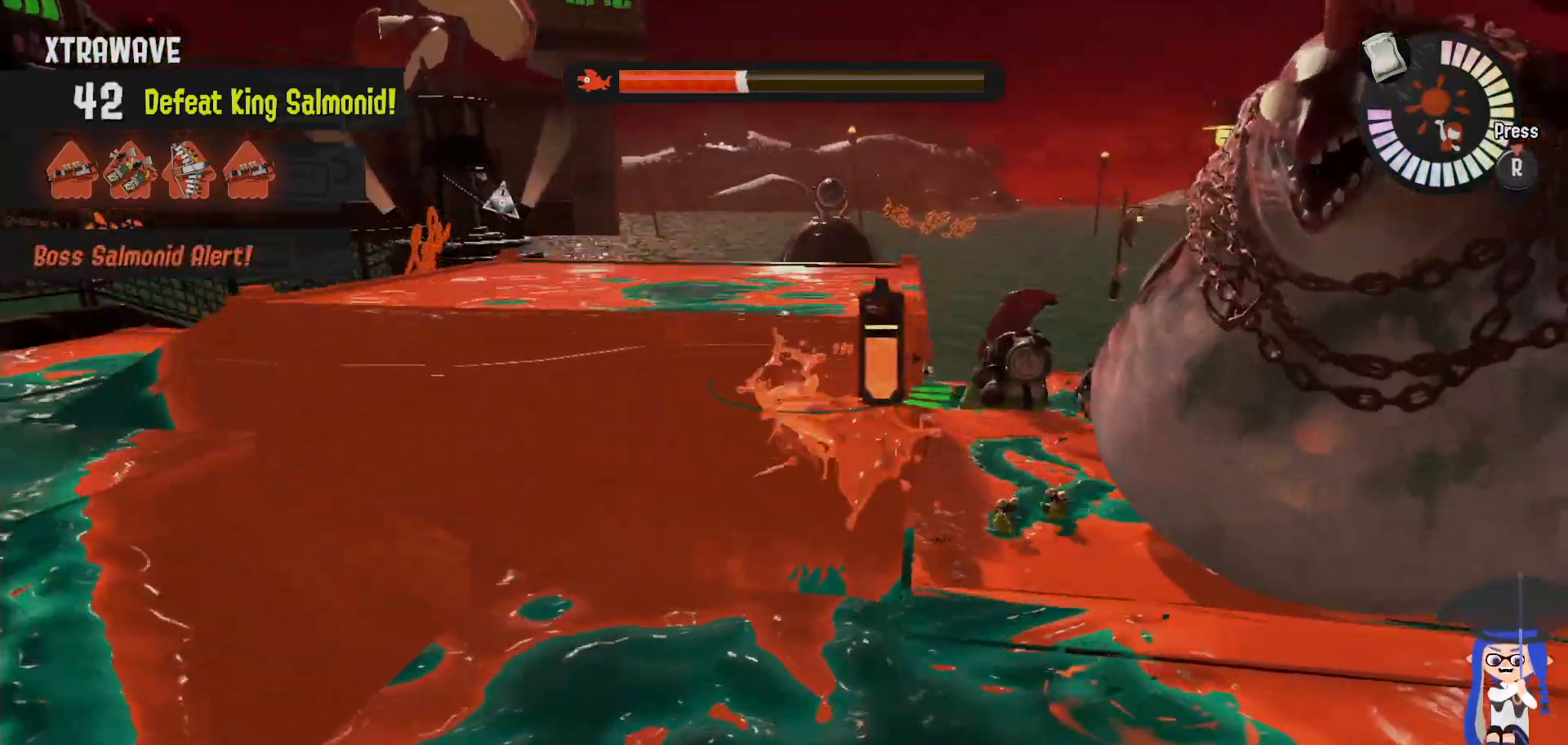
{"dt_ms": 500, "buttons": [], "left_stick": "up-left", "right_stick": "center", "events": [[50, "B", "down"], [117, "B", "up"], [150, "B", "down"], [233, "B", "up"], [350, "L2", "up"]]}
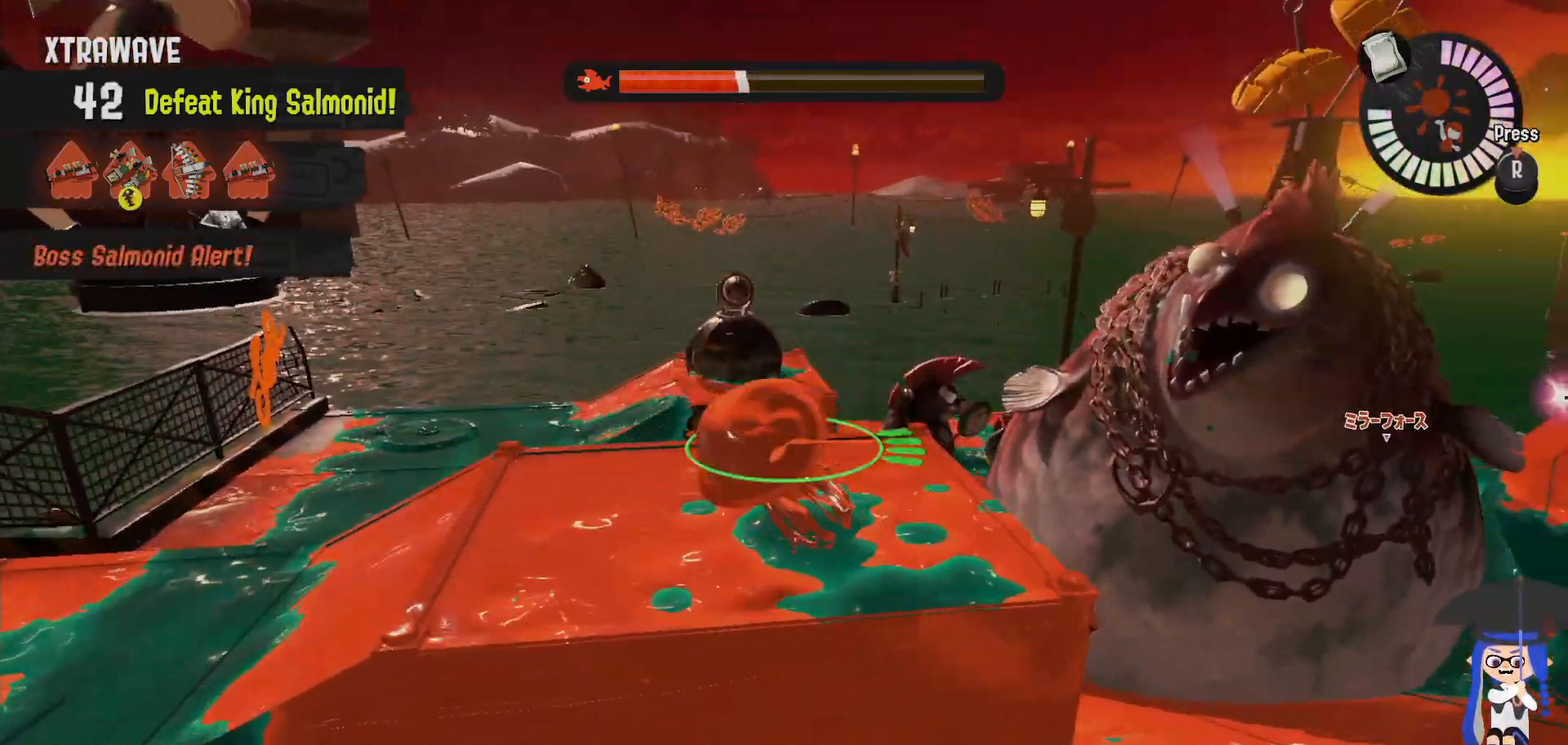
{"dt_ms": 500, "buttons": ["L2"], "left_stick": "down-right", "right_stick": "center", "events": [[67, "L2", "down"], [83, "left_stick", "left"], [83, "right_stick", "down-right"], [150, "right_stick", "center"], [233, "left_stick", "center"], [383, "left_stick", "down-right"]]}